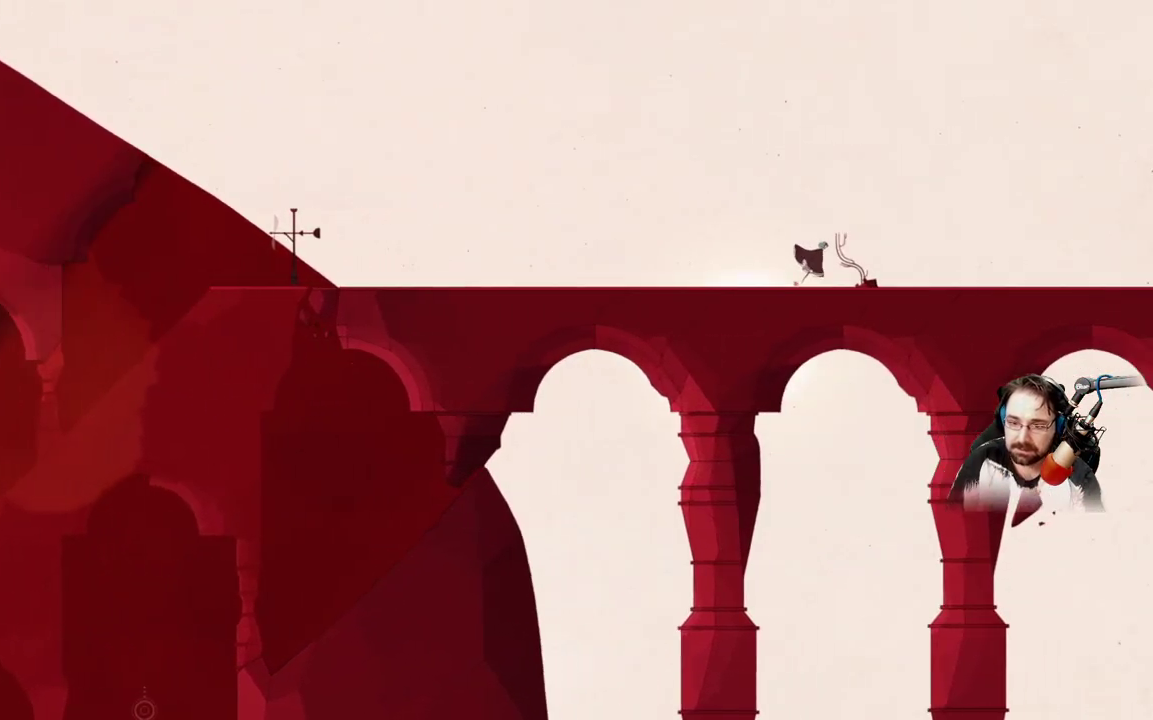
Gameplay with a controller (Xbox layout); each line is a JSON object with the inputs held at the frame after it. "events" lists button and stick changes between this image and that frame as [ms after this image, input, new state], when the widget could be followed in between.
{"buttons": [], "left_stick": "up-right", "right_stick": "center", "events": []}
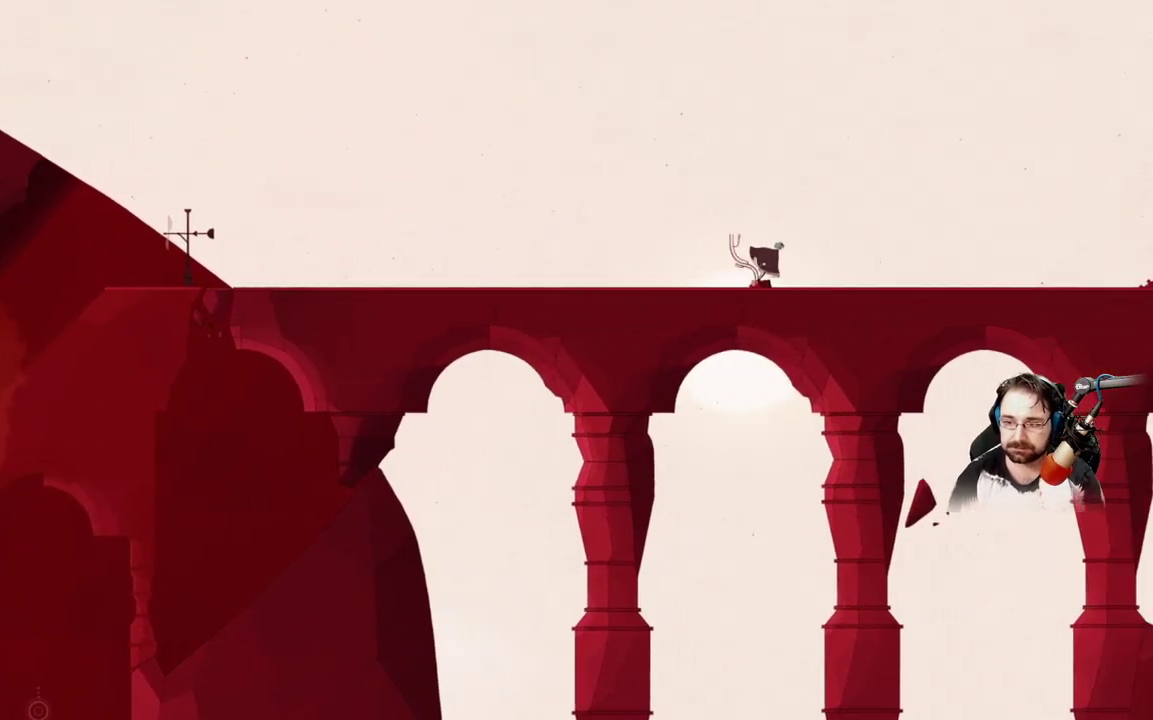
{"buttons": [], "left_stick": "up-right", "right_stick": "center", "events": []}
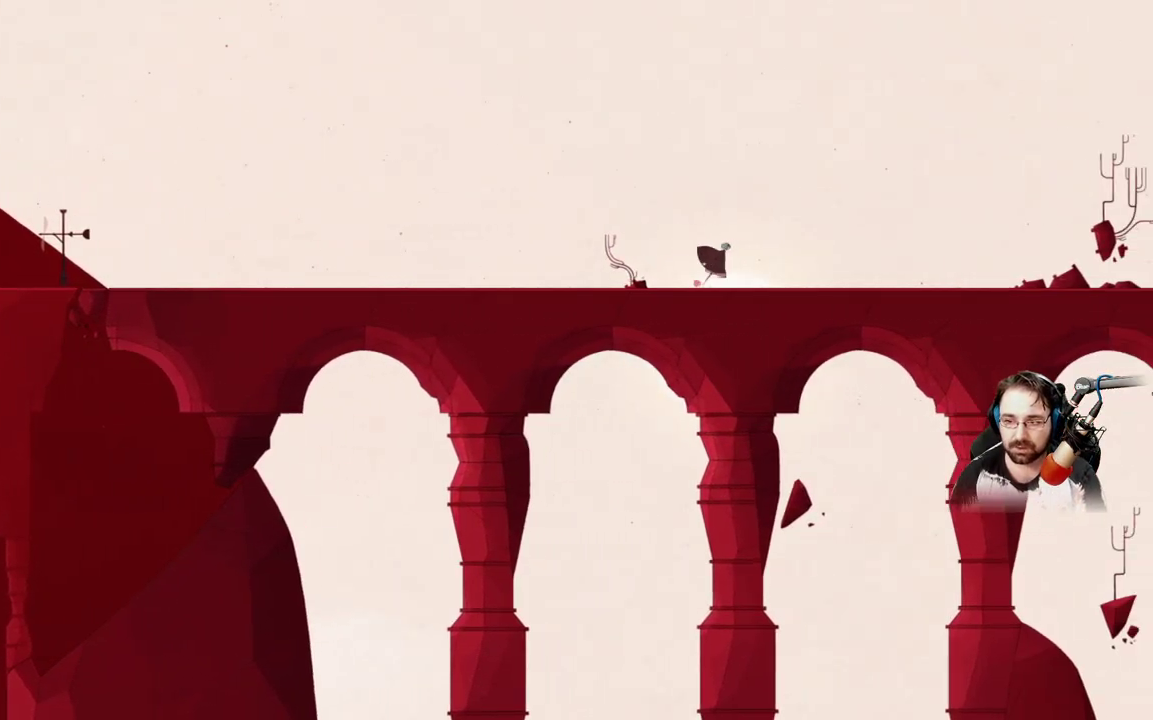
{"buttons": [], "left_stick": "up-right", "right_stick": "center", "events": []}
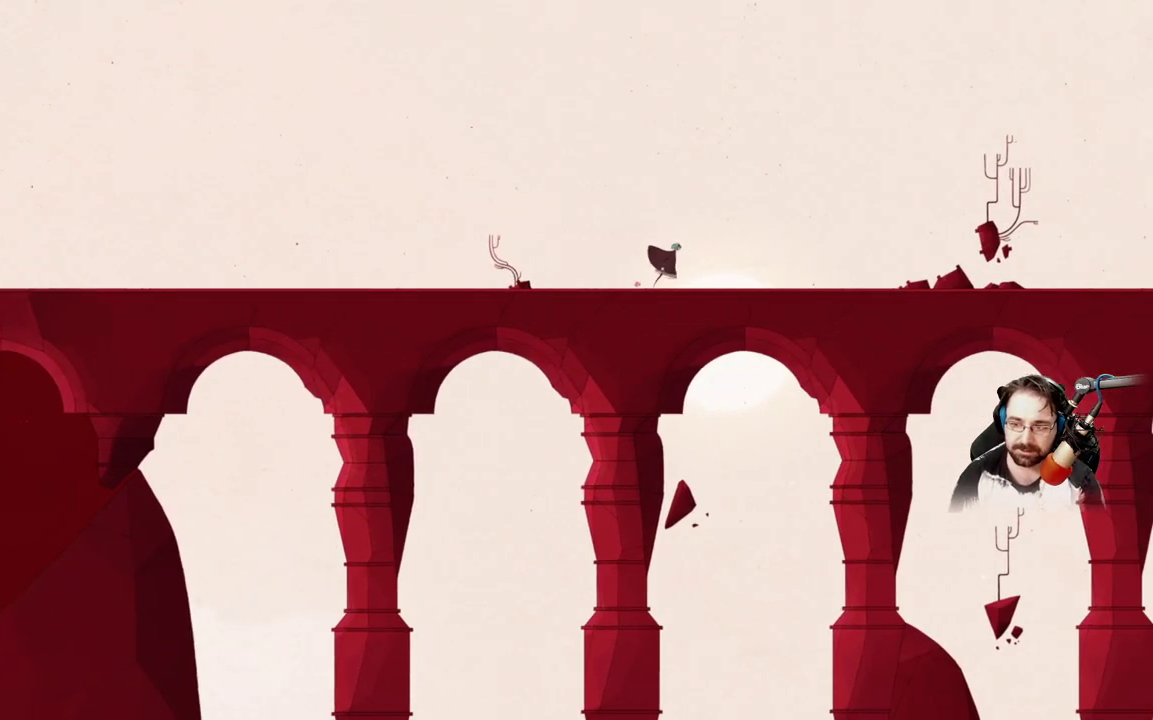
{"buttons": [], "left_stick": "up-right", "right_stick": "center", "events": []}
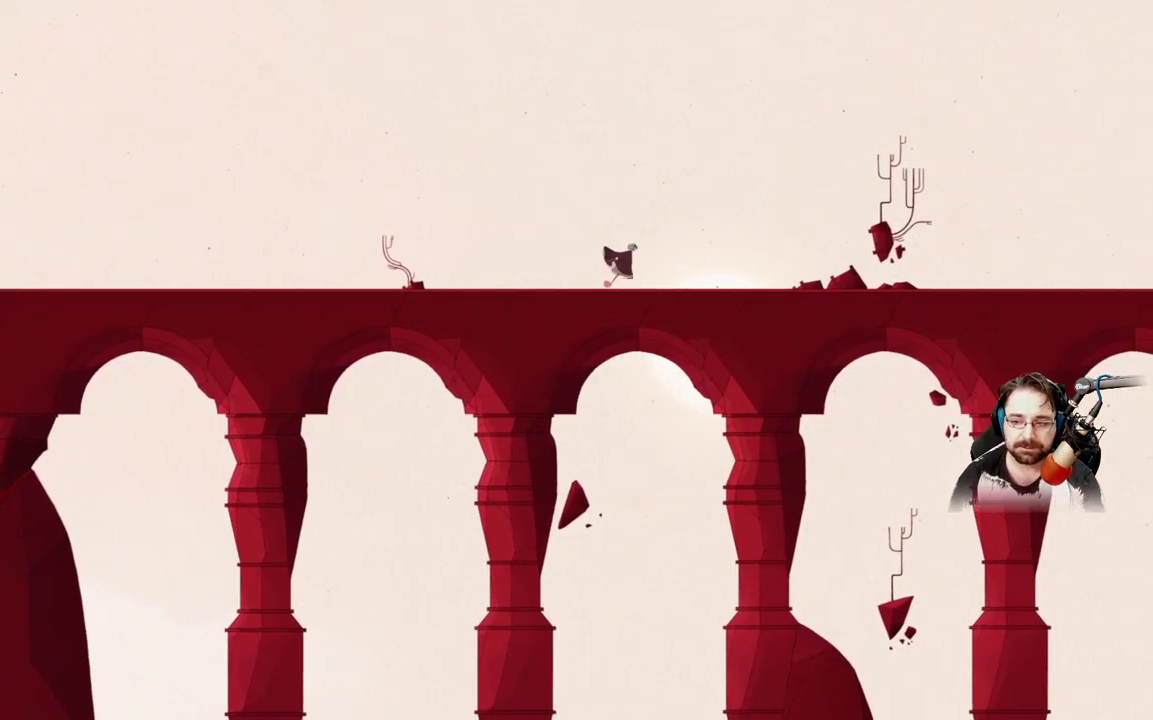
{"buttons": [], "left_stick": "up-right", "right_stick": "center", "events": [[67, "A", "down"], [200, "A", "up"]]}
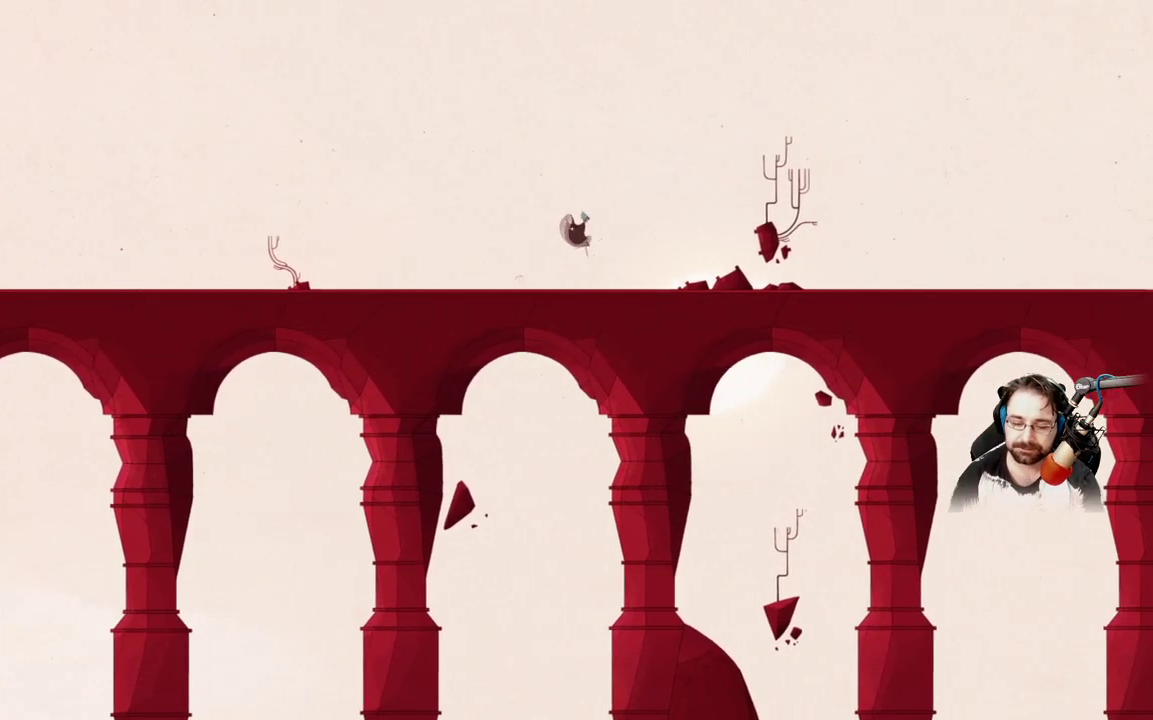
{"buttons": ["A"], "left_stick": "up-right", "right_stick": "center", "events": [[467, "A", "down"]]}
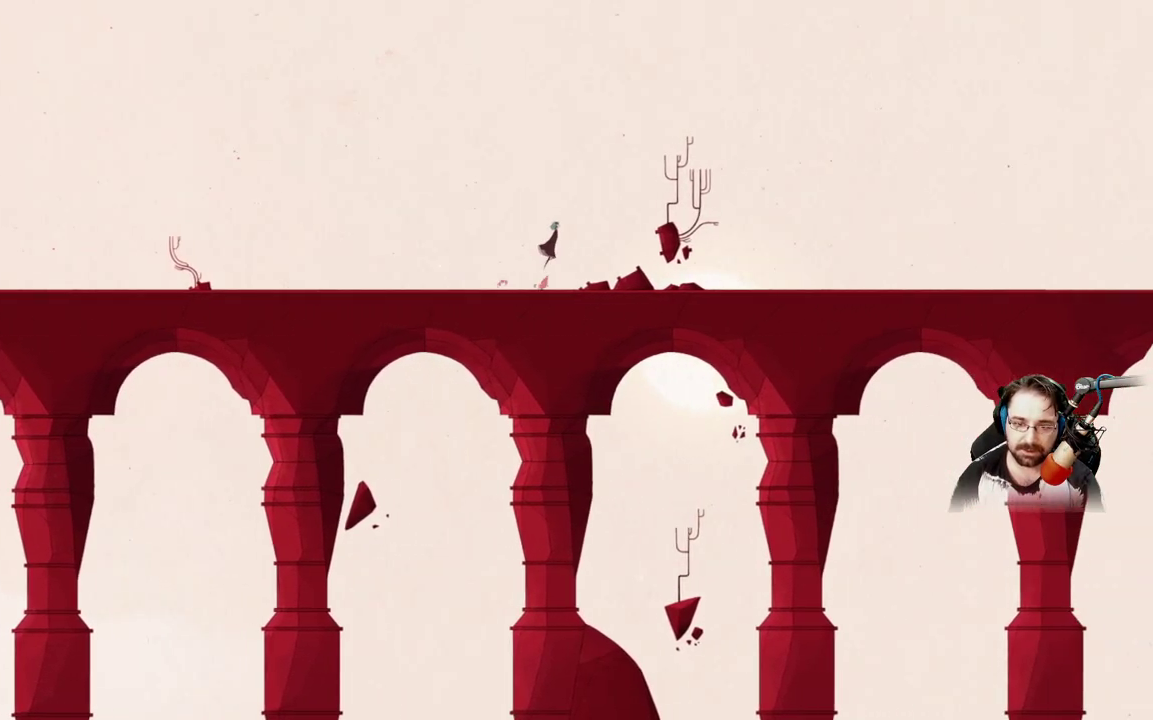
{"buttons": [], "left_stick": "right", "right_stick": "center", "events": [[67, "A", "up"], [233, "A", "down"], [333, "A", "up"], [500, "left_stick", "right"]]}
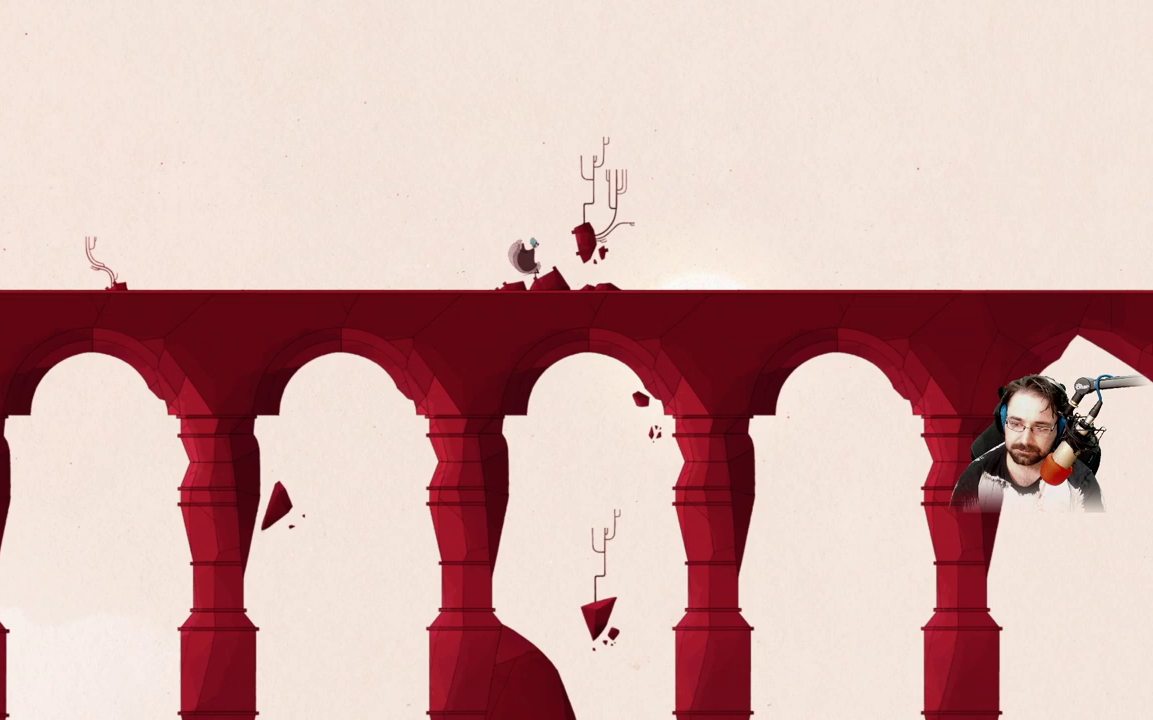
{"buttons": [], "left_stick": "right", "right_stick": "center", "events": []}
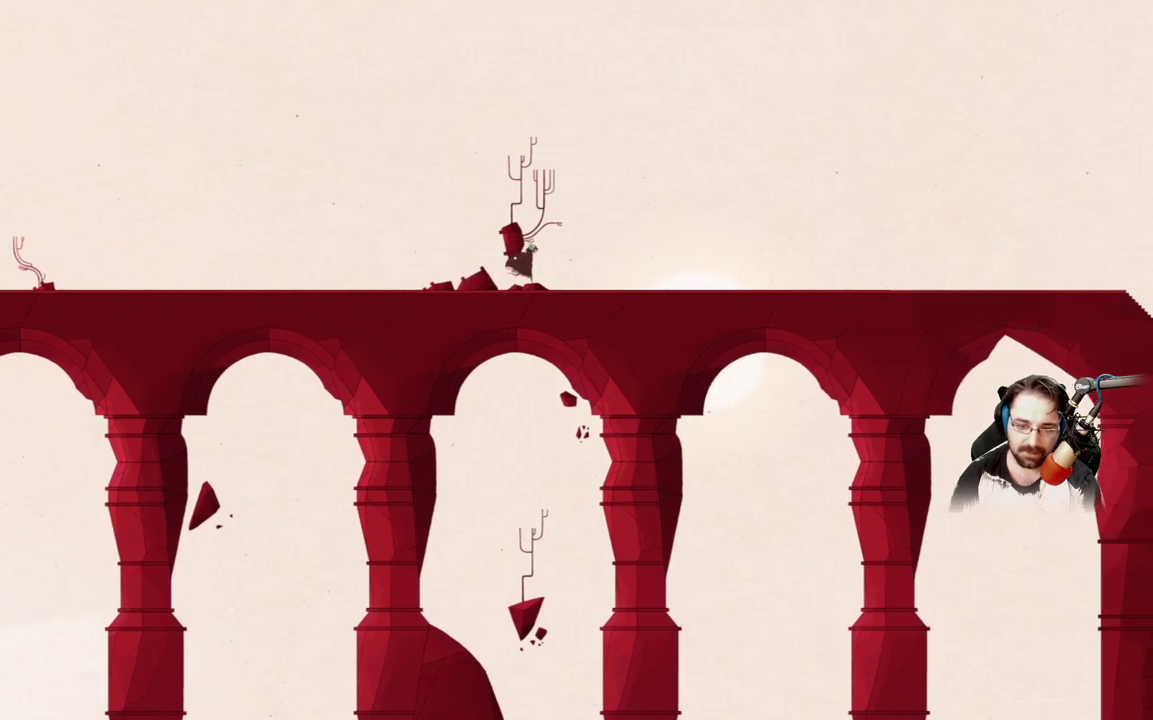
{"buttons": [], "left_stick": "right", "right_stick": "right", "events": [[233, "right_stick", "right"]]}
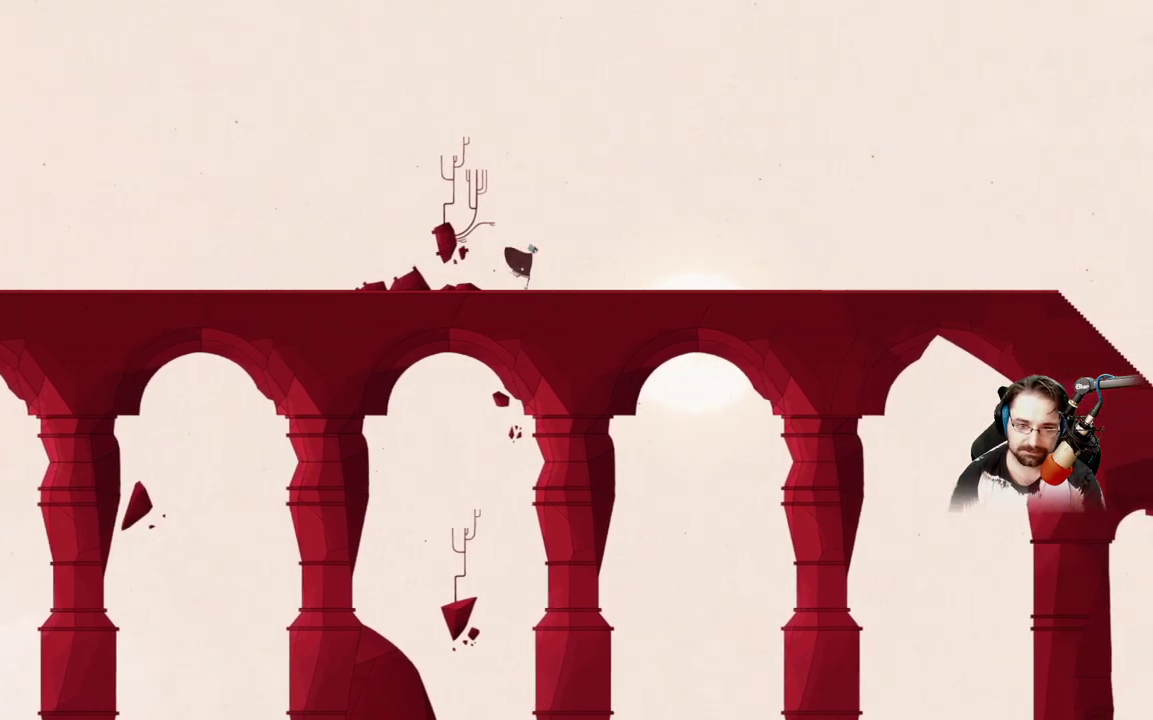
{"buttons": [], "left_stick": "right", "right_stick": "right", "events": []}
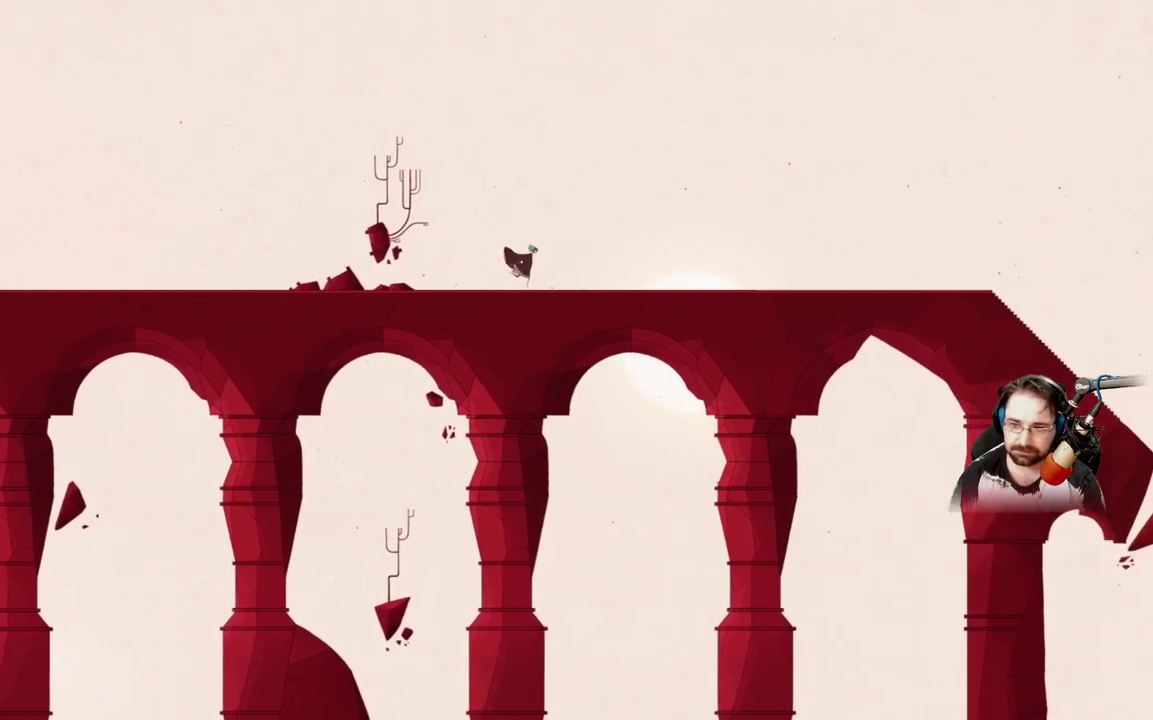
{"buttons": [], "left_stick": "right", "right_stick": "right", "events": []}
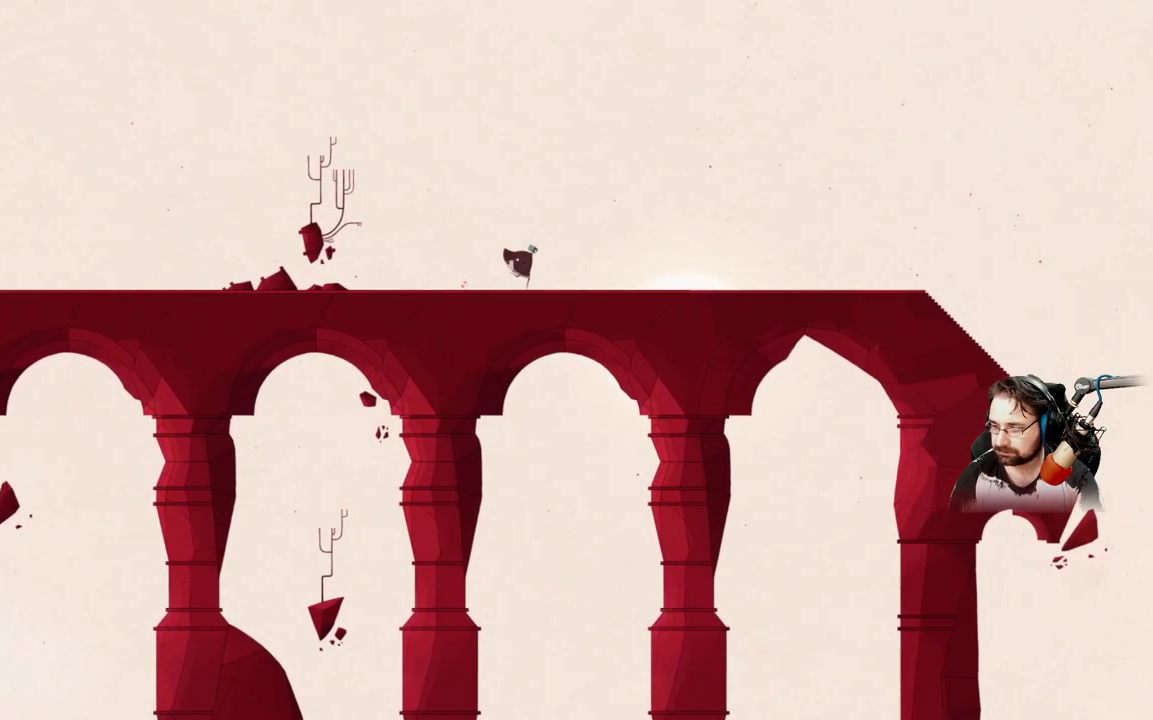
{"buttons": [], "left_stick": "right", "right_stick": "right", "events": []}
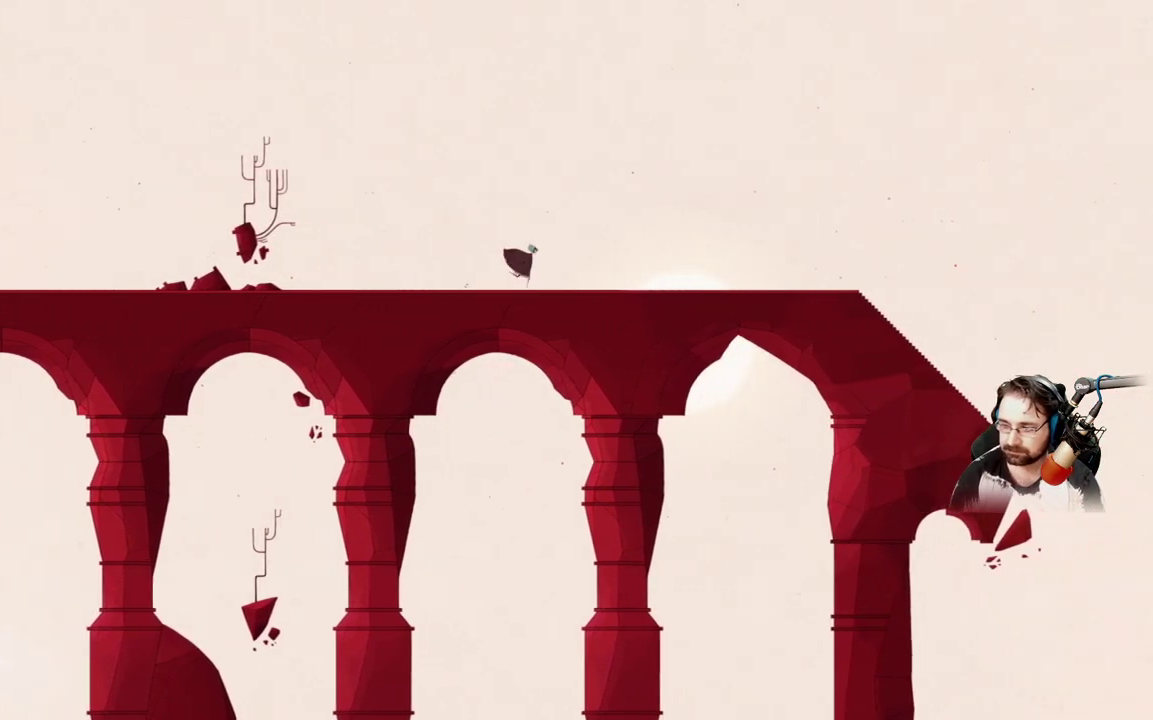
{"buttons": [], "left_stick": "right", "right_stick": "right", "events": []}
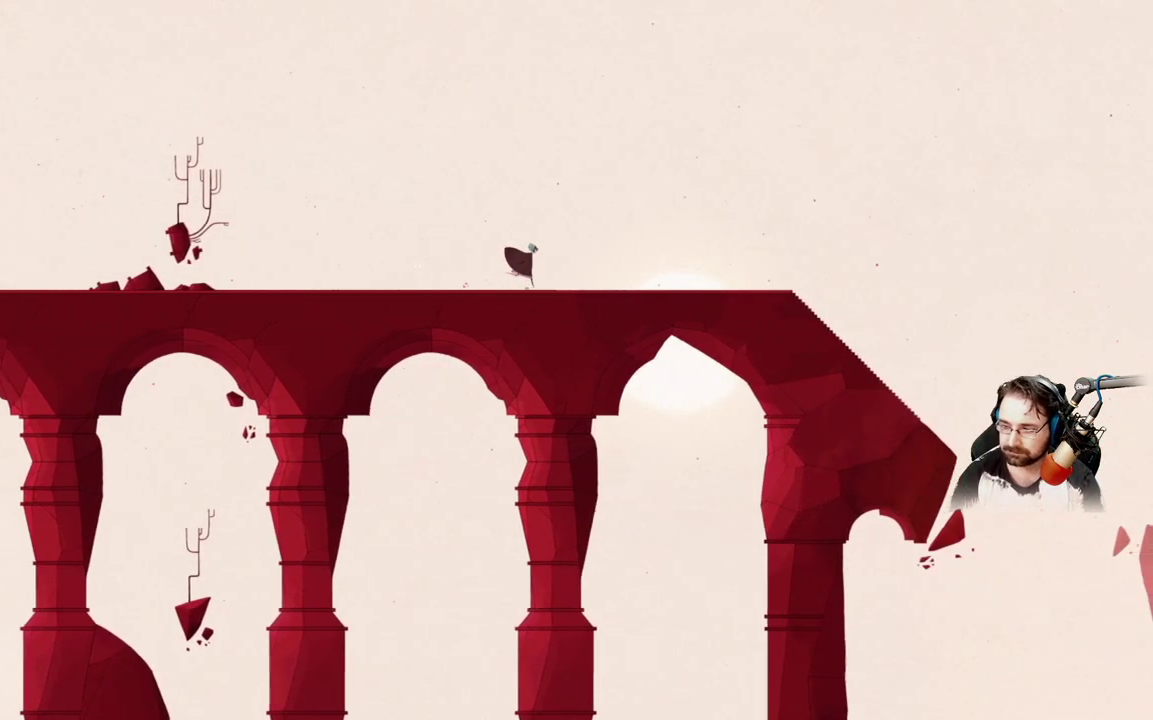
{"buttons": [], "left_stick": "center", "right_stick": "right", "events": [[433, "left_stick", "center"]]}
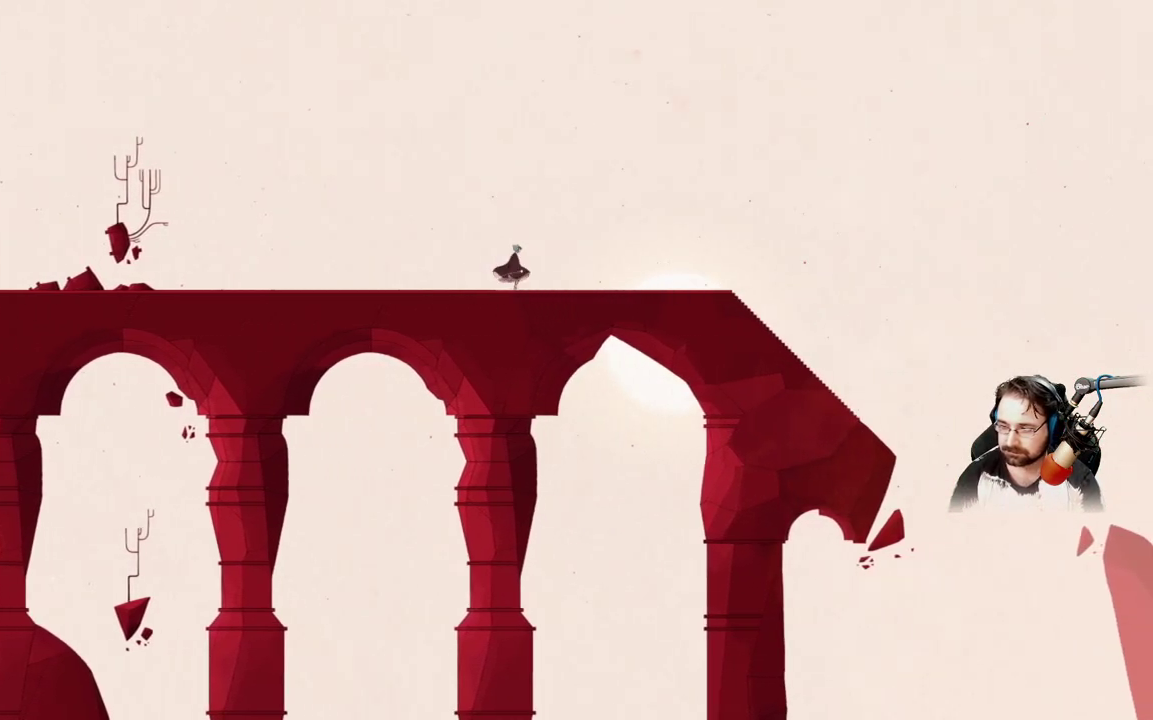
{"buttons": [], "left_stick": "center", "right_stick": "right", "events": []}
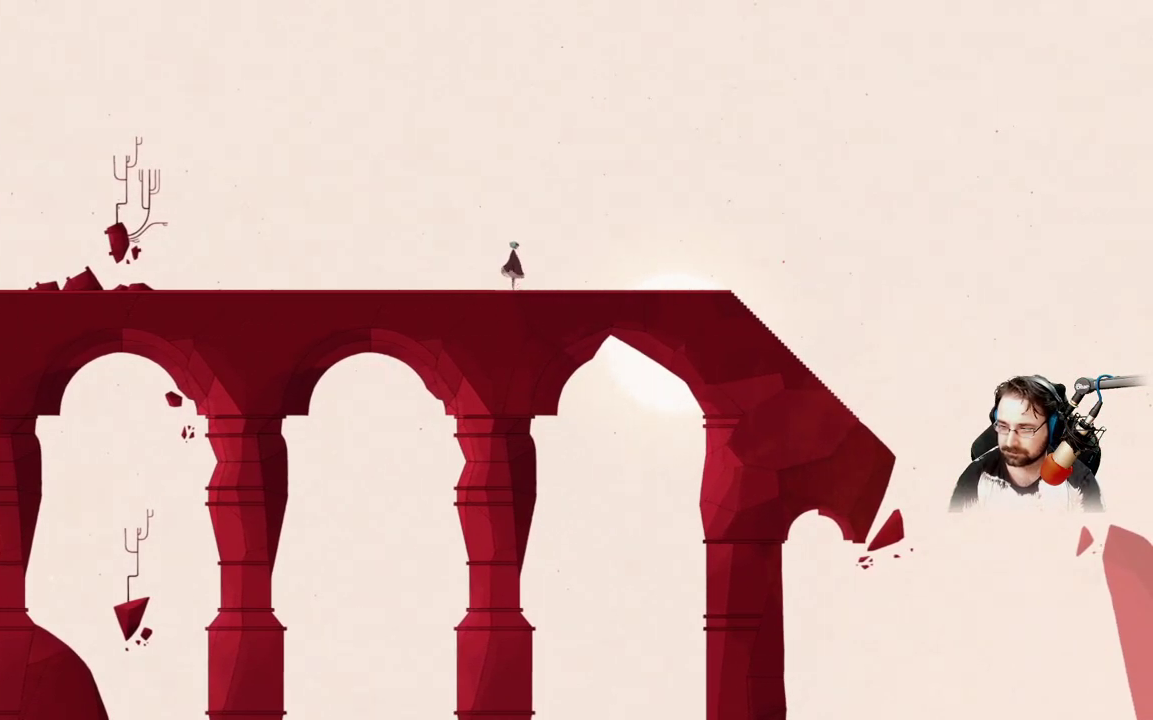
{"buttons": [], "left_stick": "right", "right_stick": "right", "events": [[433, "left_stick", "right"]]}
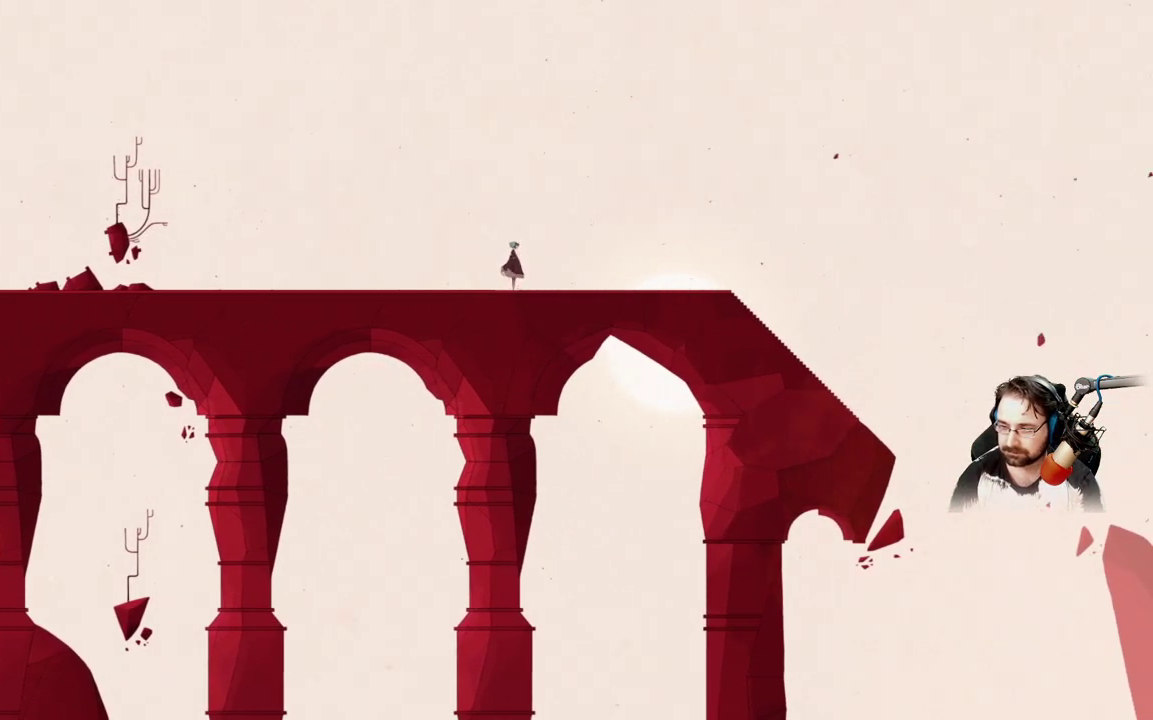
{"buttons": [], "left_stick": "right", "right_stick": "right", "events": []}
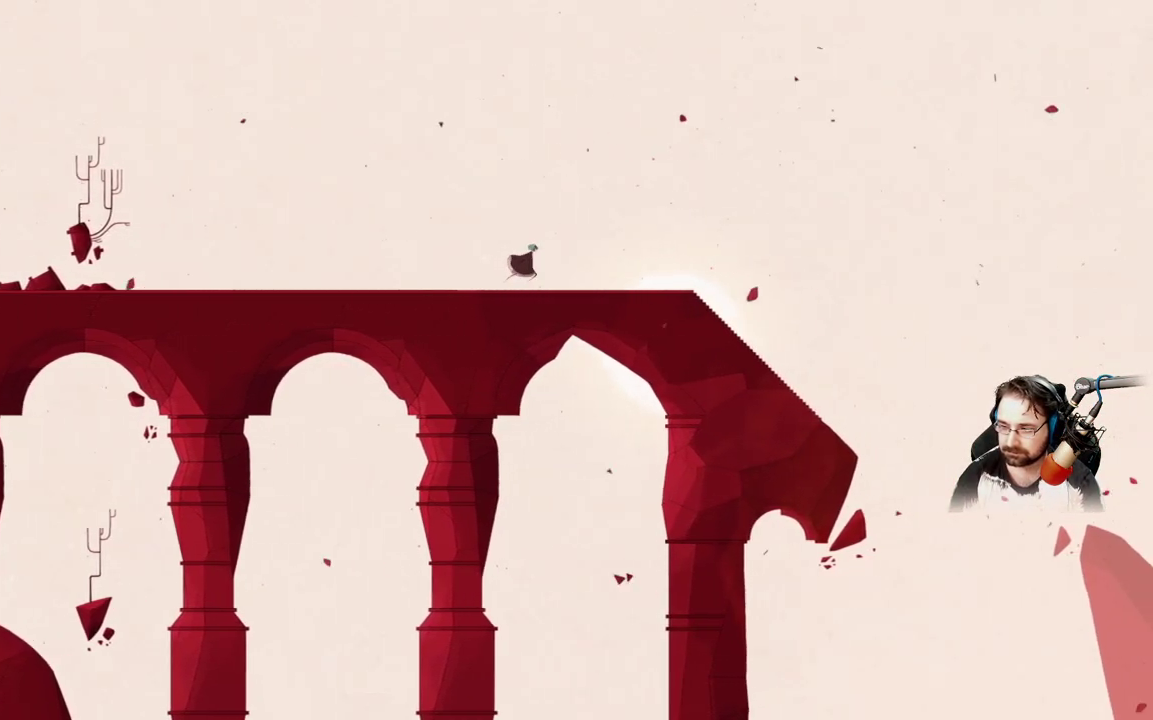
{"buttons": [], "left_stick": "right", "right_stick": "right", "events": []}
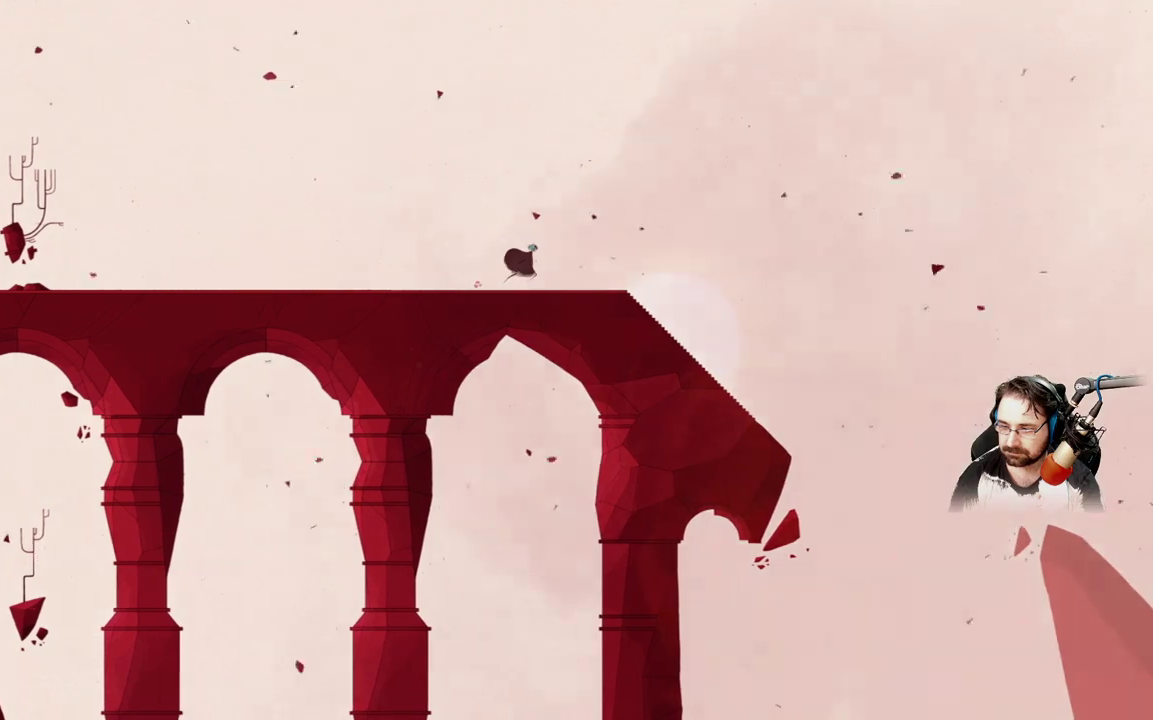
{"buttons": [], "left_stick": "right", "right_stick": "right", "events": []}
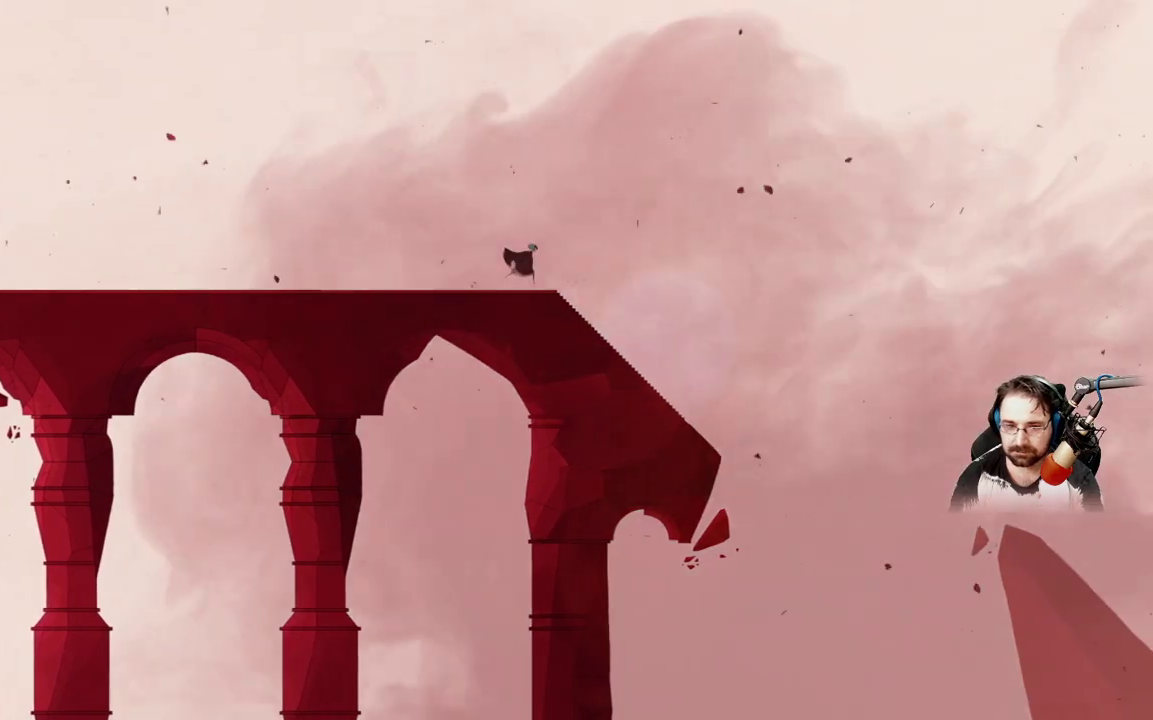
{"buttons": [], "left_stick": "right", "right_stick": "right", "events": []}
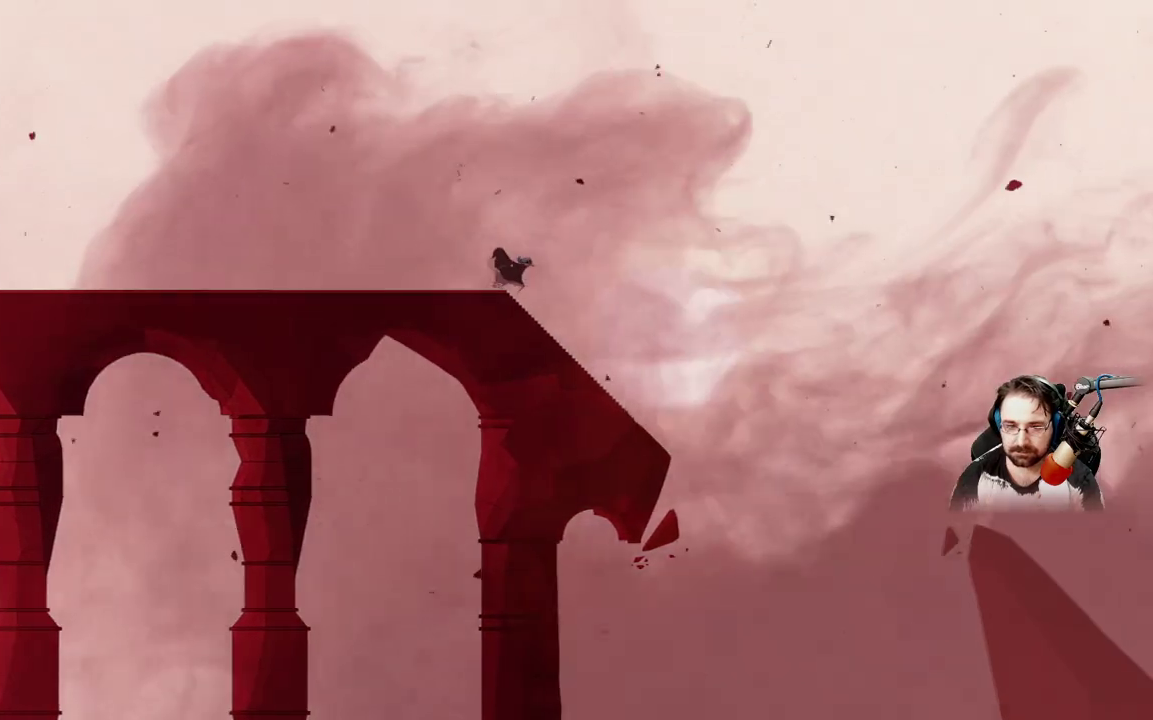
{"buttons": [], "left_stick": "right", "right_stick": "center", "events": [[333, "right_stick", "center"]]}
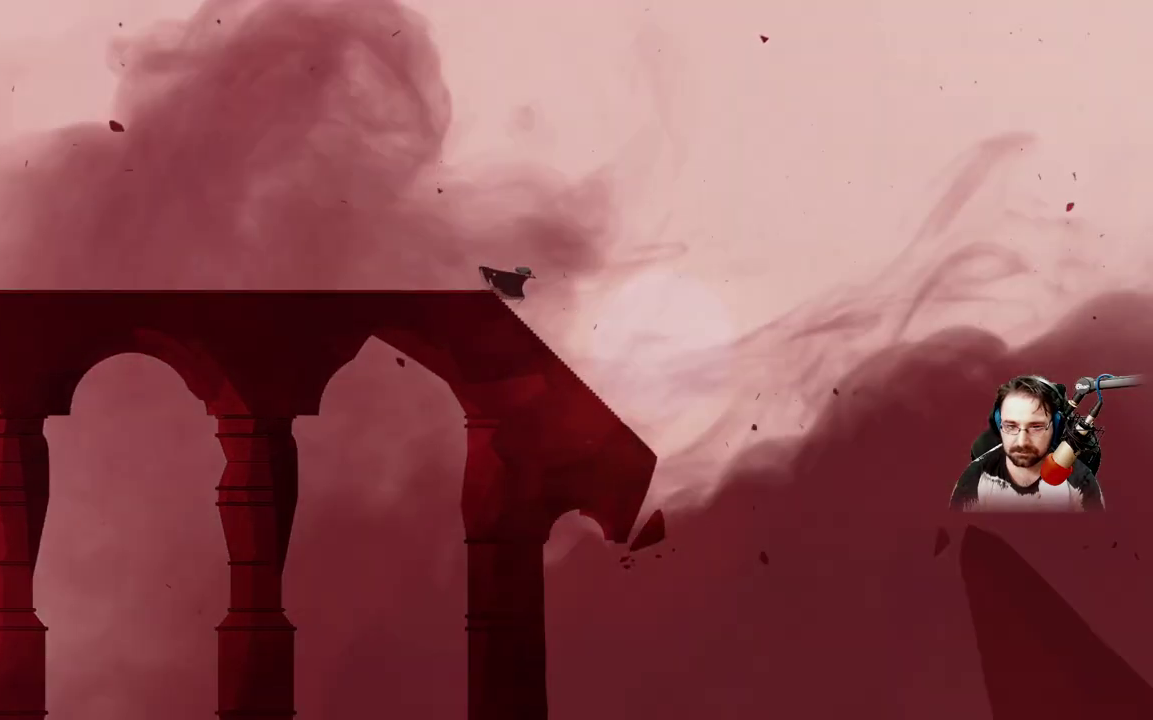
{"buttons": [], "left_stick": "right", "right_stick": "center", "events": []}
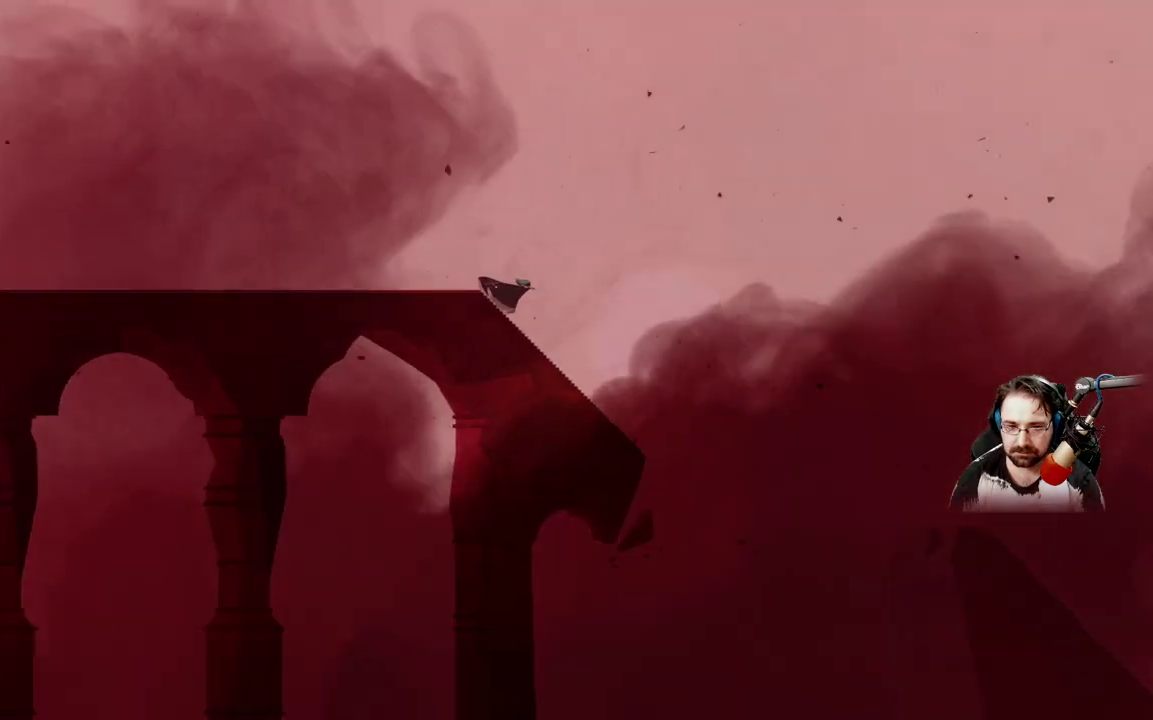
{"buttons": [], "left_stick": "right", "right_stick": "center", "events": []}
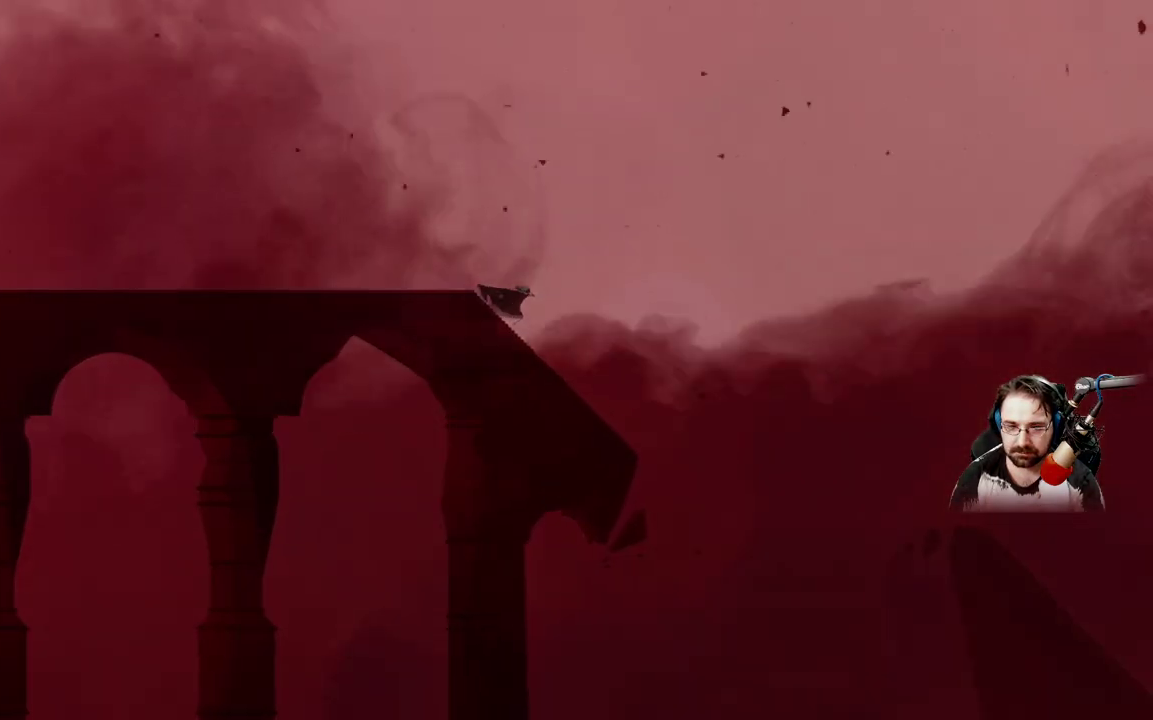
{"buttons": [], "left_stick": "right", "right_stick": "center", "events": []}
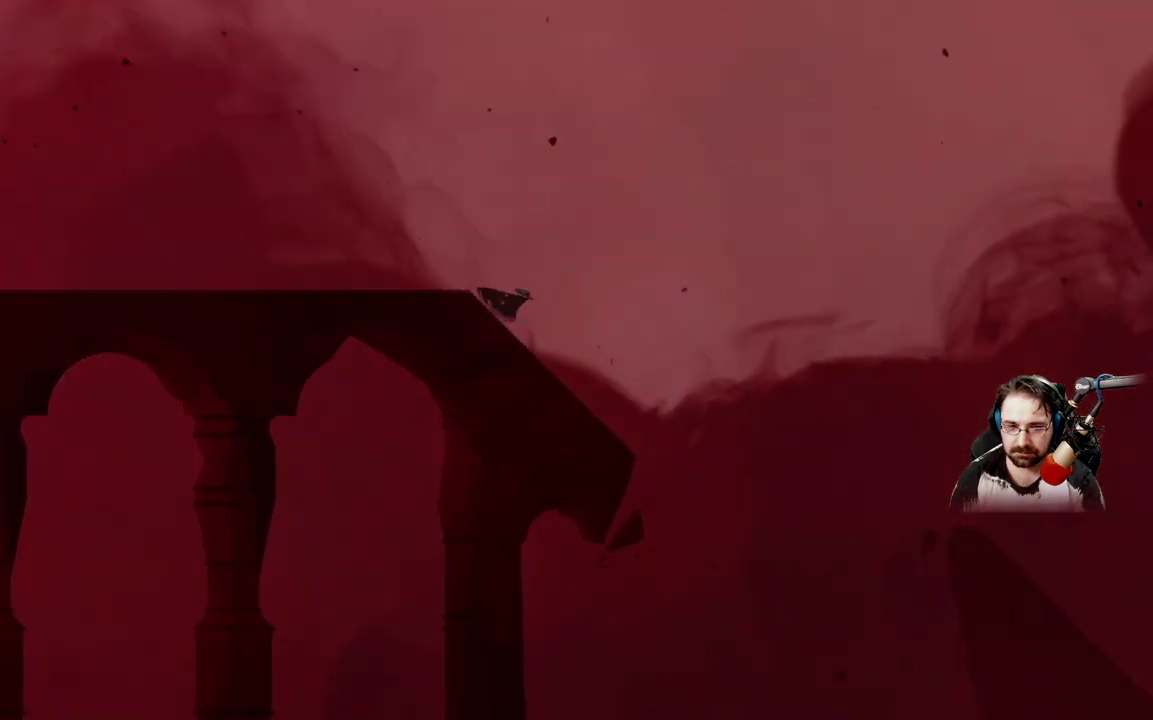
{"buttons": [], "left_stick": "right", "right_stick": "center", "events": []}
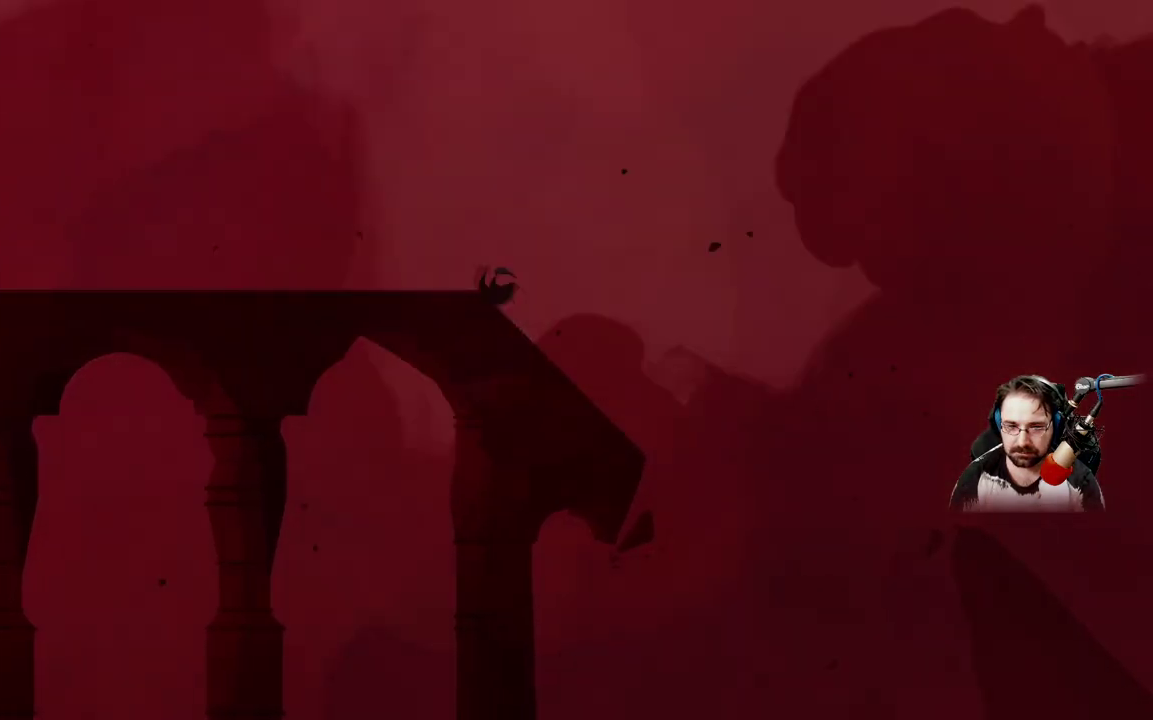
{"buttons": [], "left_stick": "right", "right_stick": "center", "events": []}
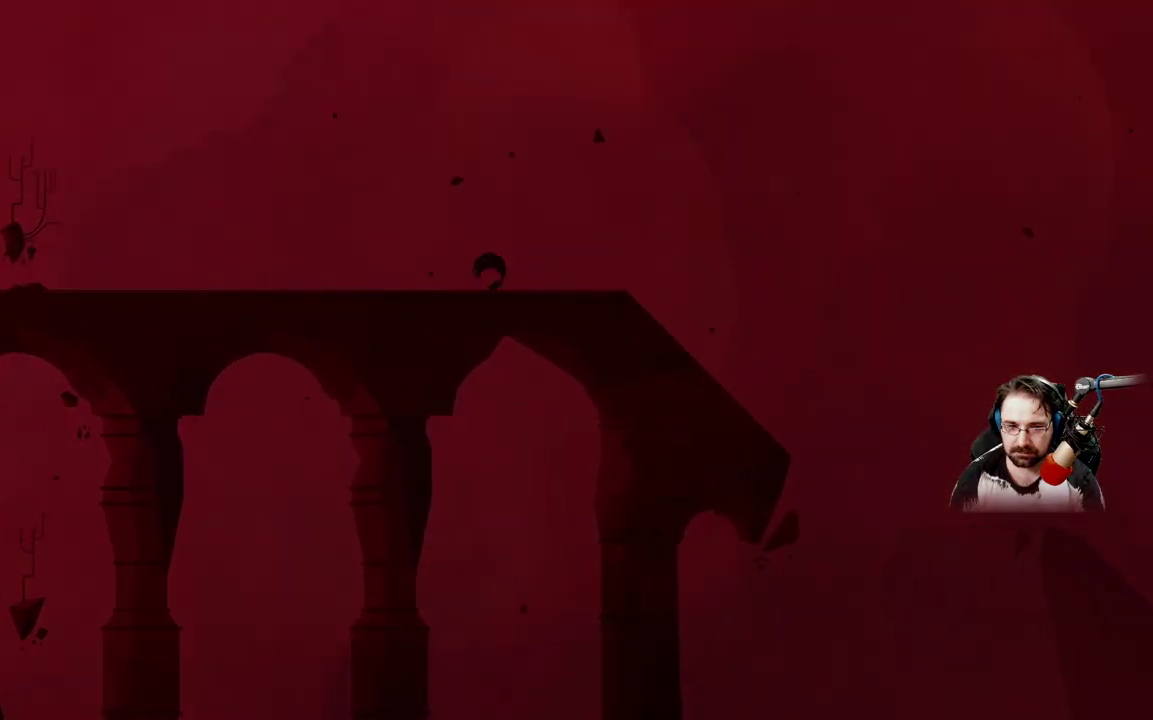
{"buttons": [], "left_stick": "right", "right_stick": "center", "events": []}
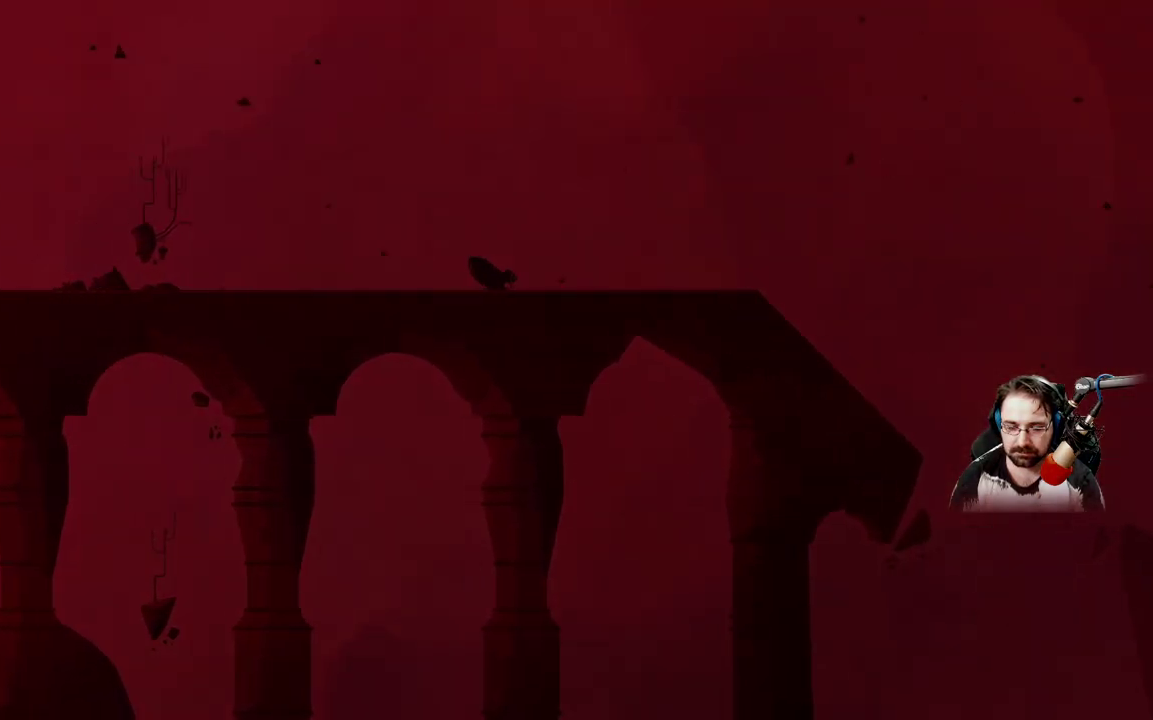
{"buttons": [], "left_stick": "right", "right_stick": "center", "events": []}
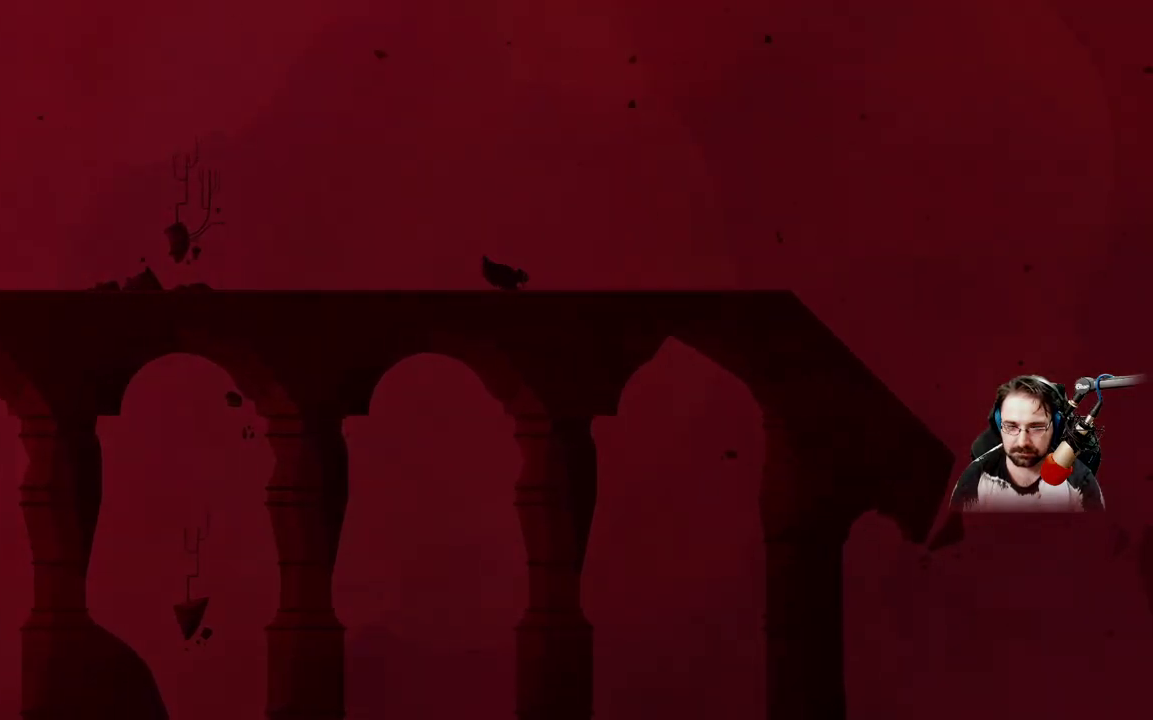
{"buttons": [], "left_stick": "right", "right_stick": "center", "events": []}
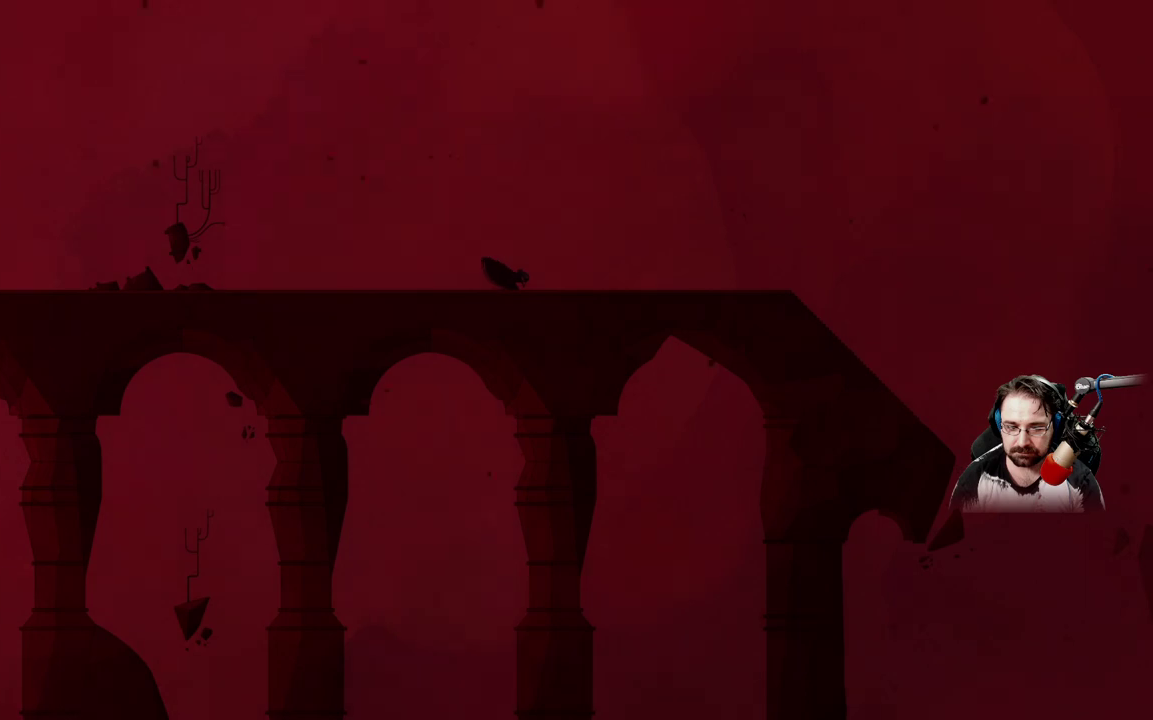
{"buttons": [], "left_stick": "right", "right_stick": "center", "events": []}